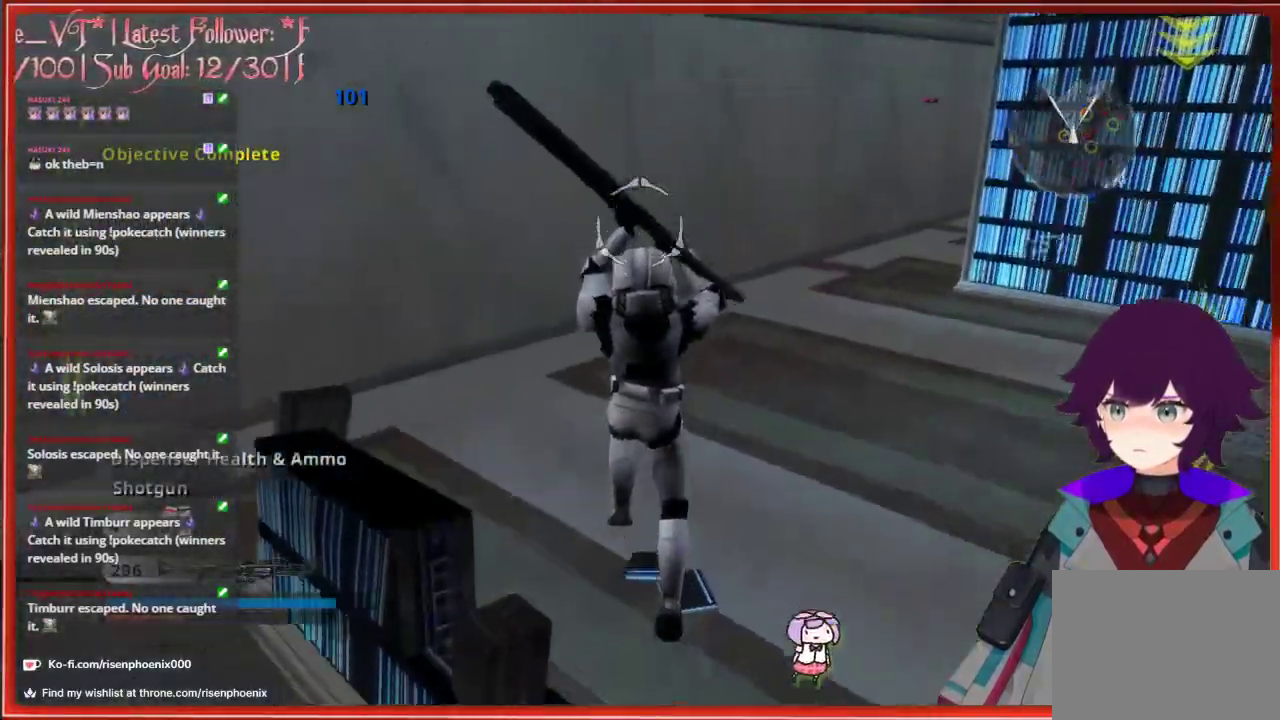
Gameplay with a controller (Xbox layout); each line is a JSON object with the inputs held at the frame after it. "events" lists button and stick changes between this image and that frame as [ms after this image, input, new state], when the widget could be followed in between.
{"buttons": ["X"], "left_stick": "up", "right_stick": "center", "events": [[417, "X", "down"]]}
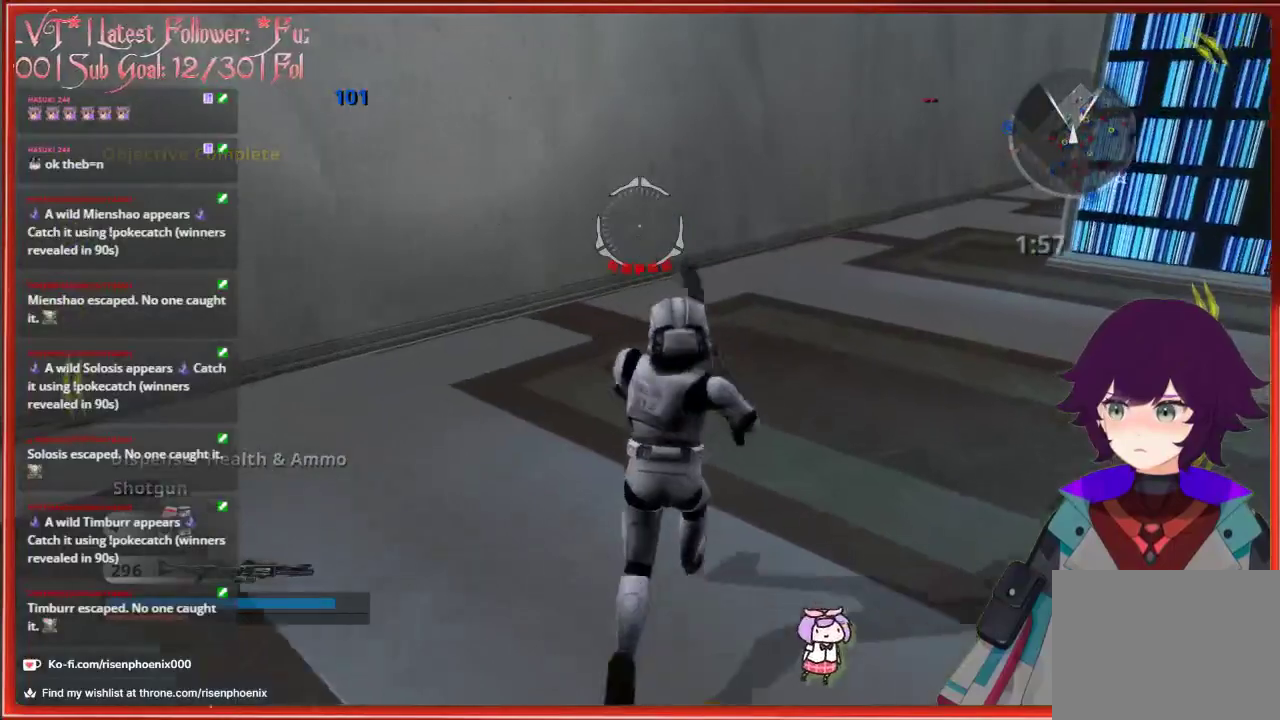
{"buttons": [], "left_stick": "up", "right_stick": "center", "events": [[33, "X", "up"], [117, "X", "down"], [200, "X", "up"], [283, "X", "down"], [367, "X", "up"]]}
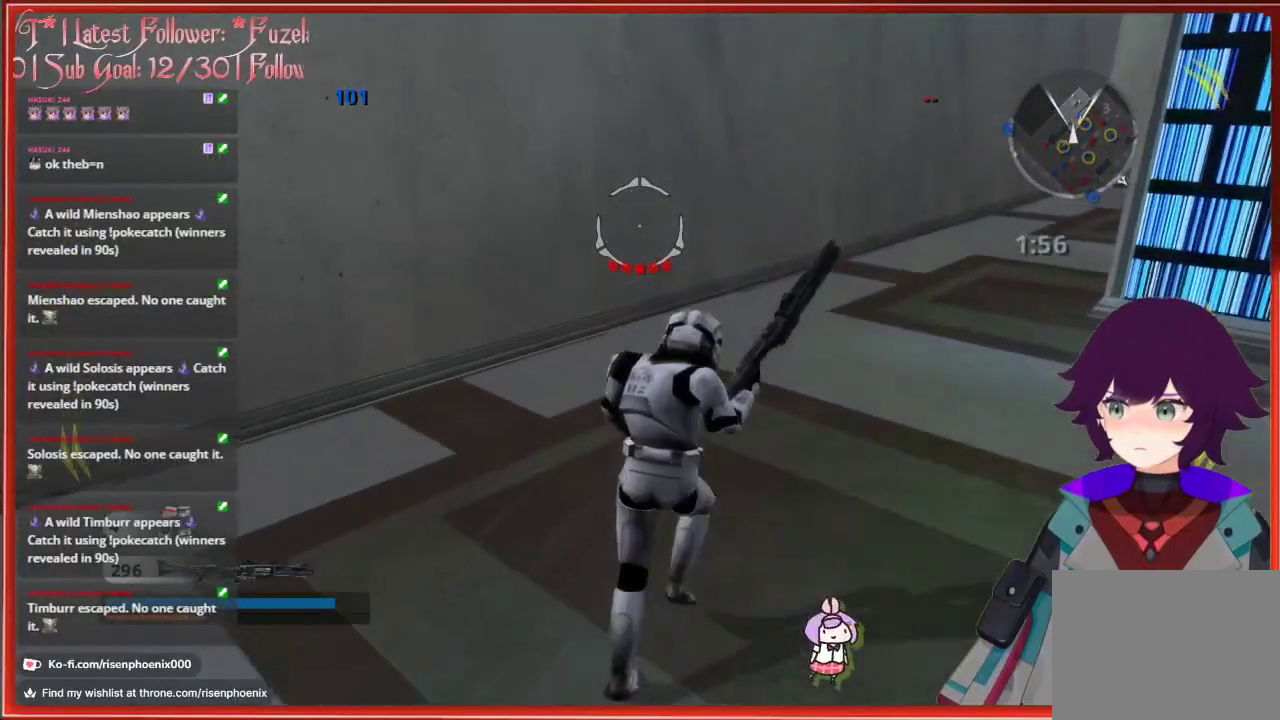
{"buttons": [], "left_stick": "up", "right_stick": "center", "events": [[83, "right_stick", "right"], [267, "right_stick", "center"]]}
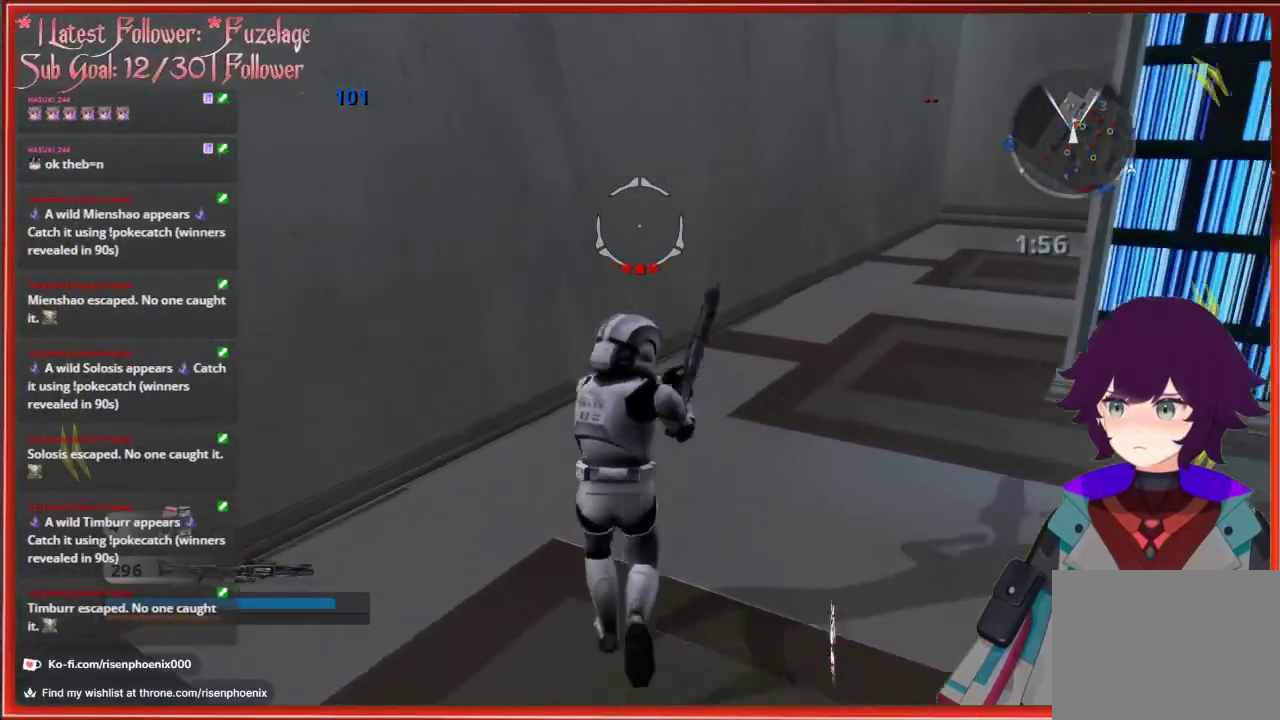
{"buttons": [], "left_stick": "up", "right_stick": "right", "events": [[33, "right_stick", "right"]]}
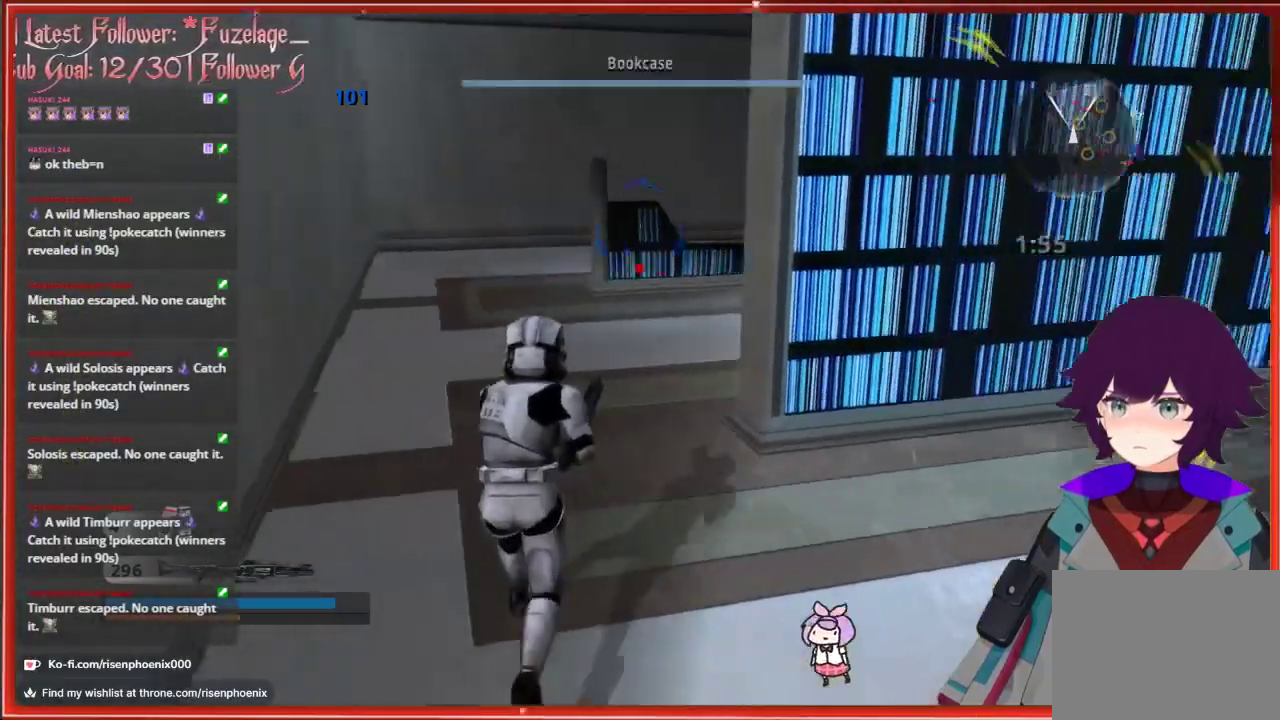
{"buttons": [], "left_stick": "up-left", "right_stick": "center", "events": [[417, "left_stick", "up-left"], [483, "right_stick", "center"]]}
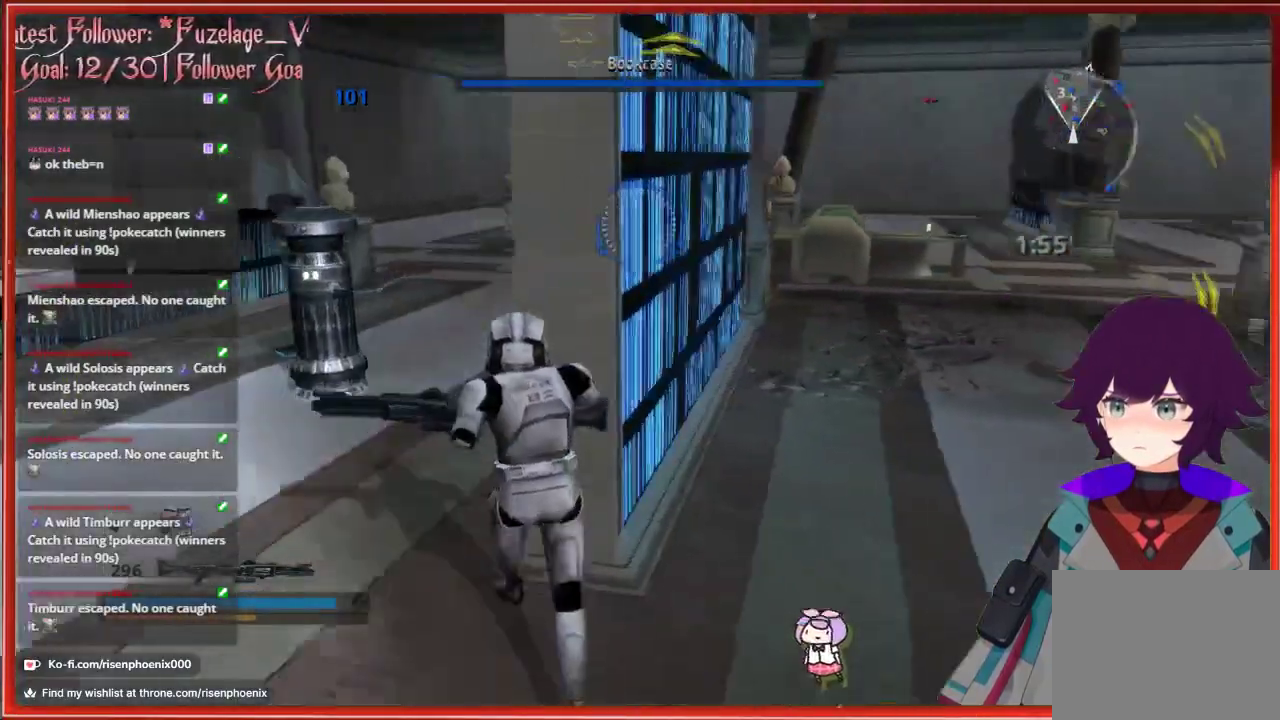
{"buttons": [], "left_stick": "center", "right_stick": "center", "events": [[233, "left_stick", "center"], [383, "R1", "down"], [483, "R1", "up"]]}
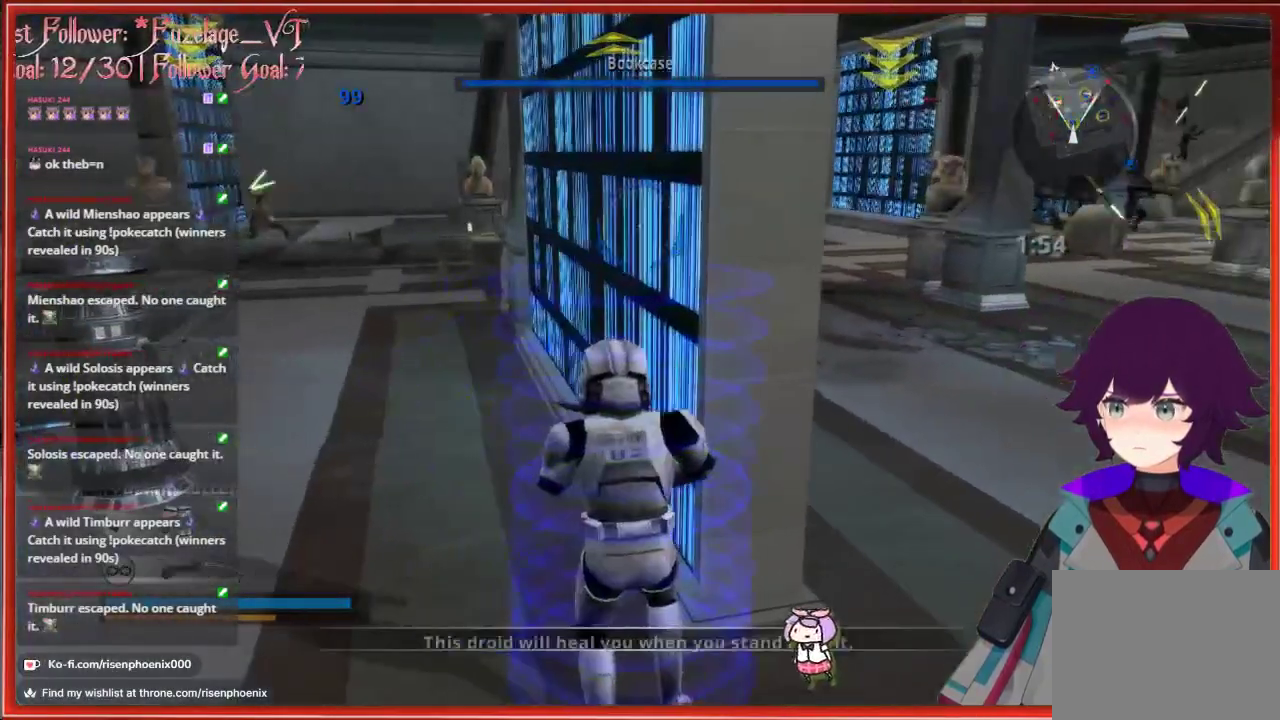
{"buttons": ["R2"], "left_stick": "center", "right_stick": "center", "events": [[83, "left_stick", "up-right"], [233, "left_stick", "center"], [250, "R2", "down"]]}
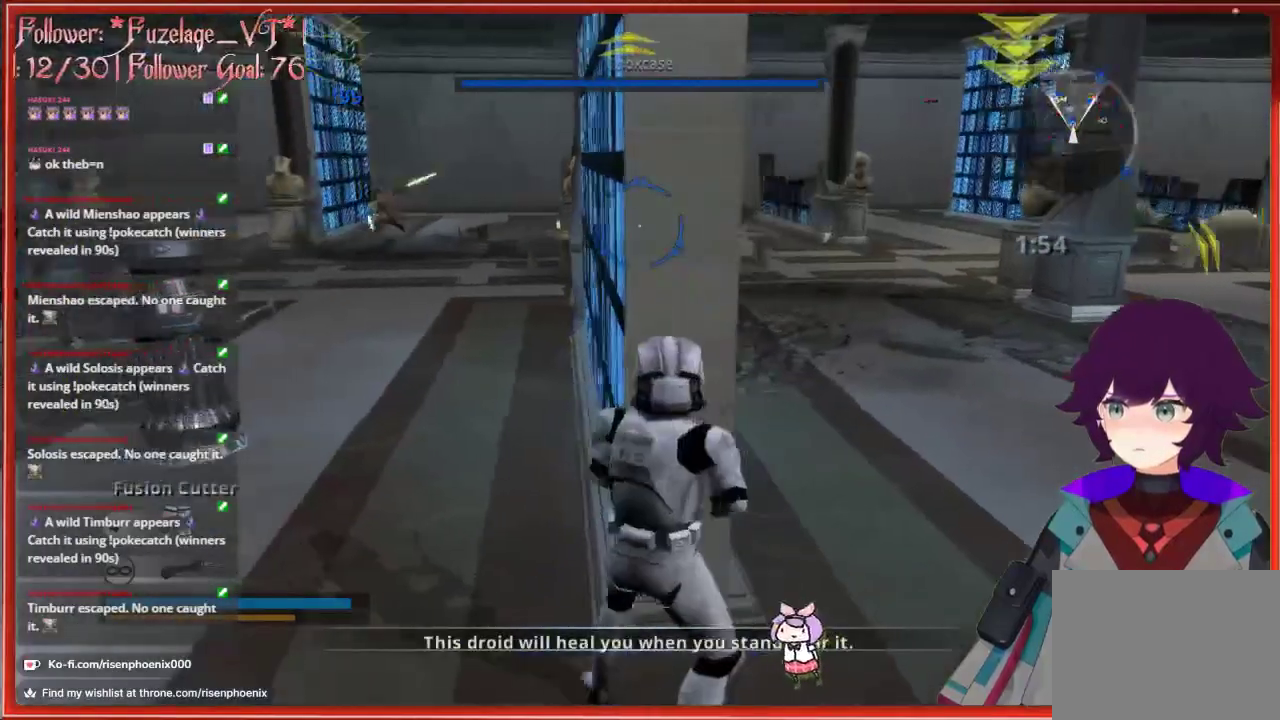
{"buttons": ["R2"], "left_stick": "center", "right_stick": "center", "events": []}
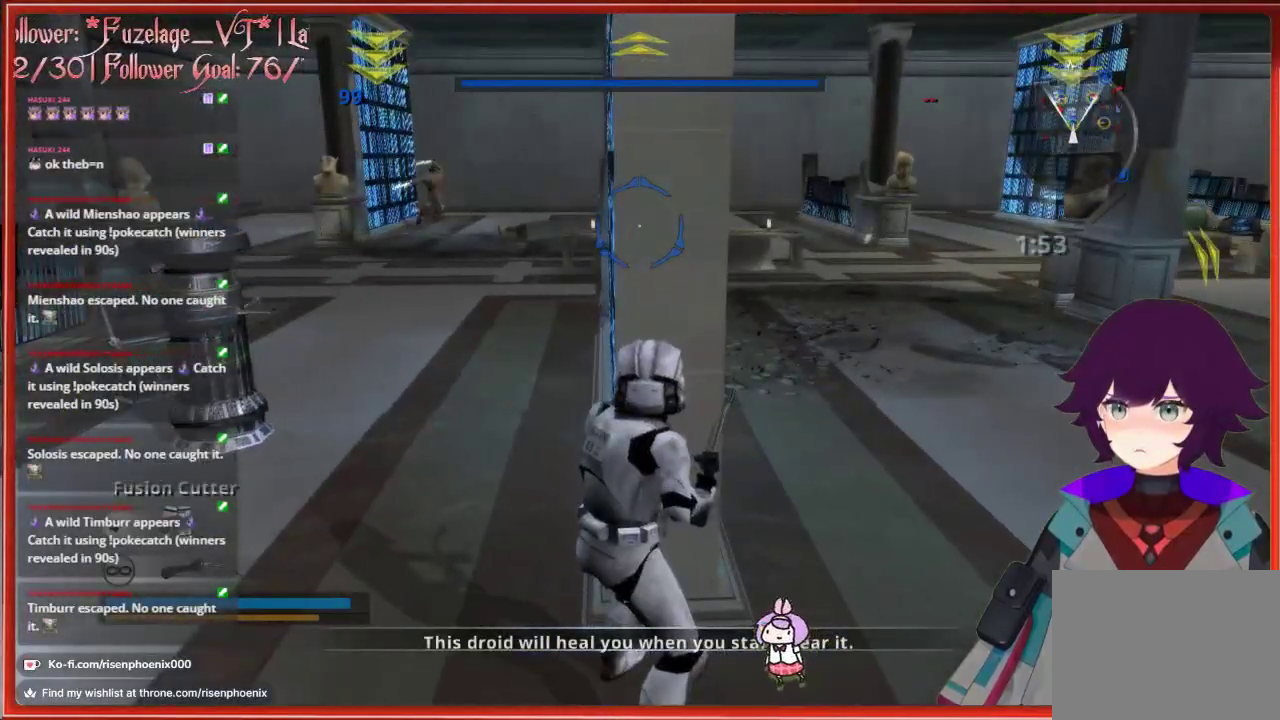
{"buttons": ["R1"], "left_stick": "center", "right_stick": "center", "events": [[267, "R2", "up"], [450, "R1", "down"]]}
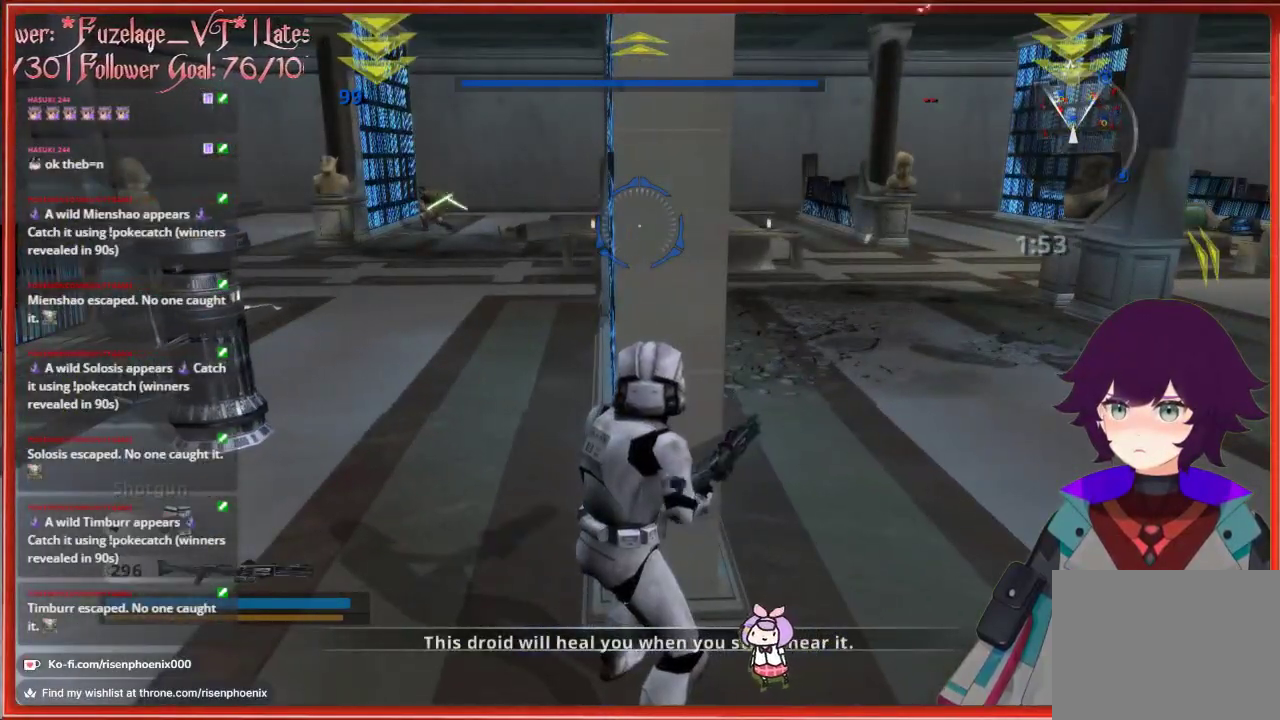
{"buttons": [], "left_stick": "center", "right_stick": "center", "events": [[17, "R1", "up"], [200, "X", "down"], [300, "X", "up"], [367, "X", "down"], [467, "X", "up"]]}
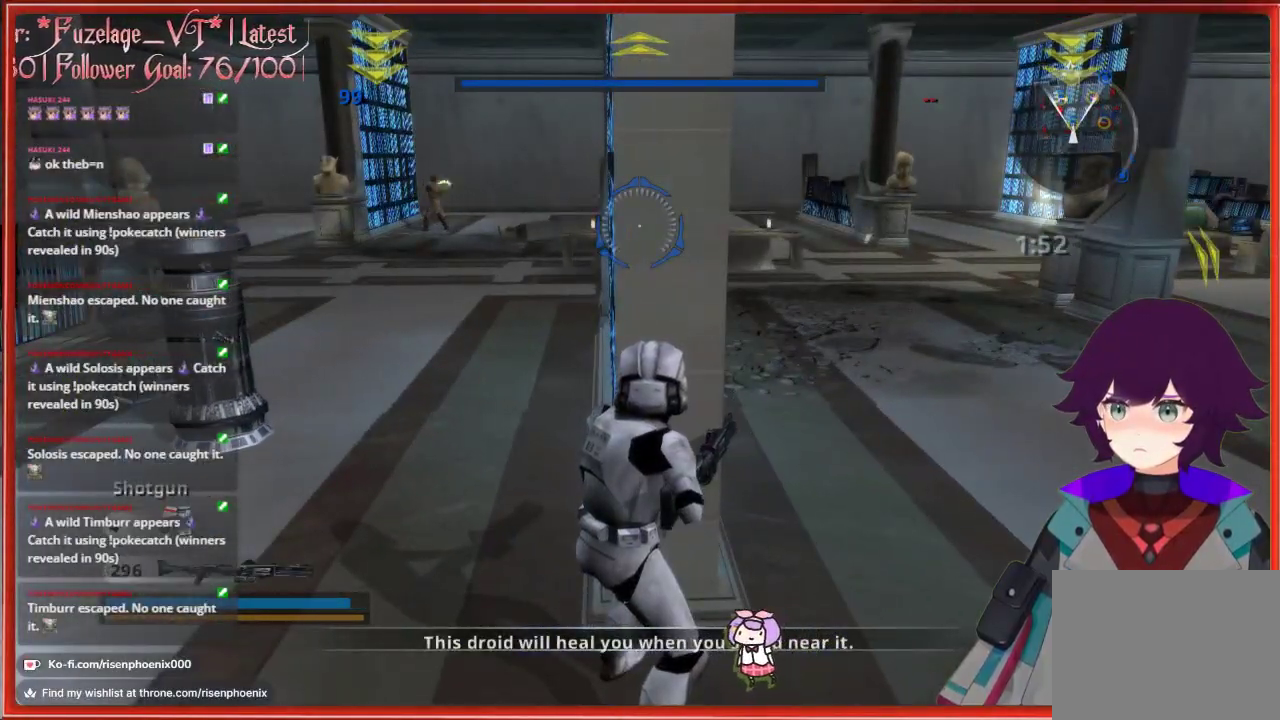
{"buttons": [], "left_stick": "center", "right_stick": "center", "events": [[50, "X", "down"], [133, "X", "up"], [200, "X", "down"], [283, "X", "up"]]}
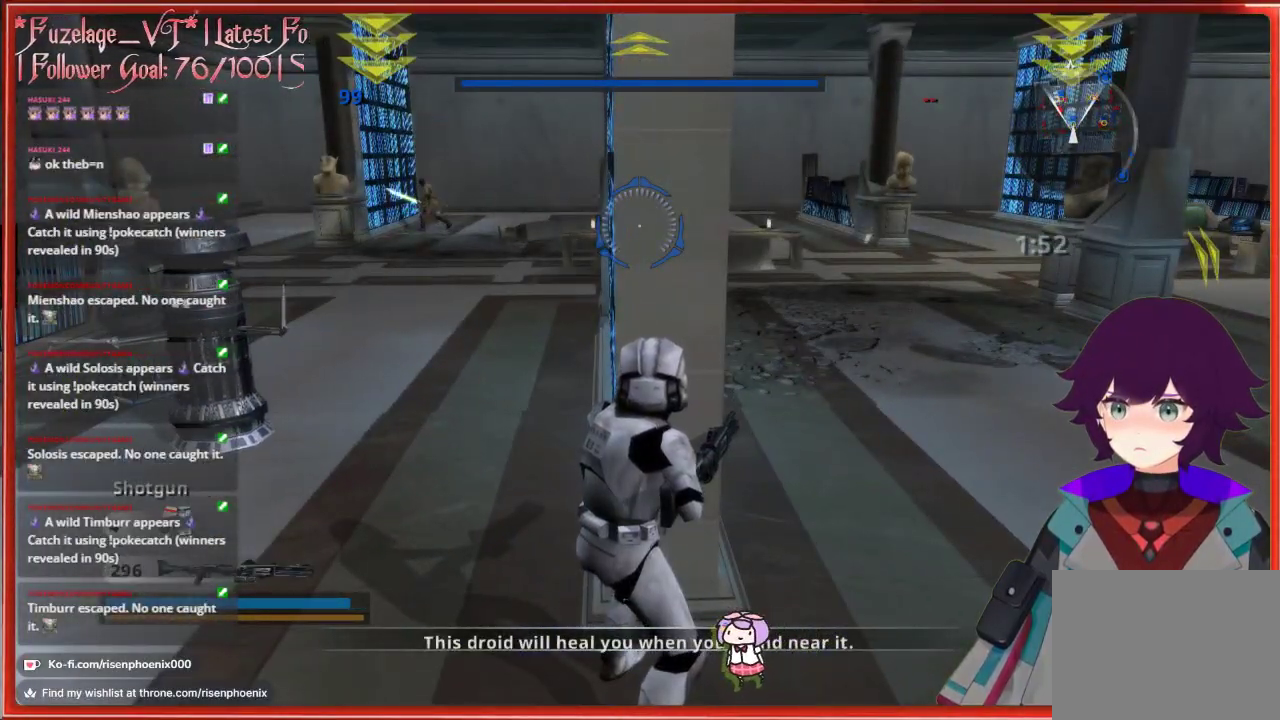
{"buttons": [], "left_stick": "center", "right_stick": "center", "events": []}
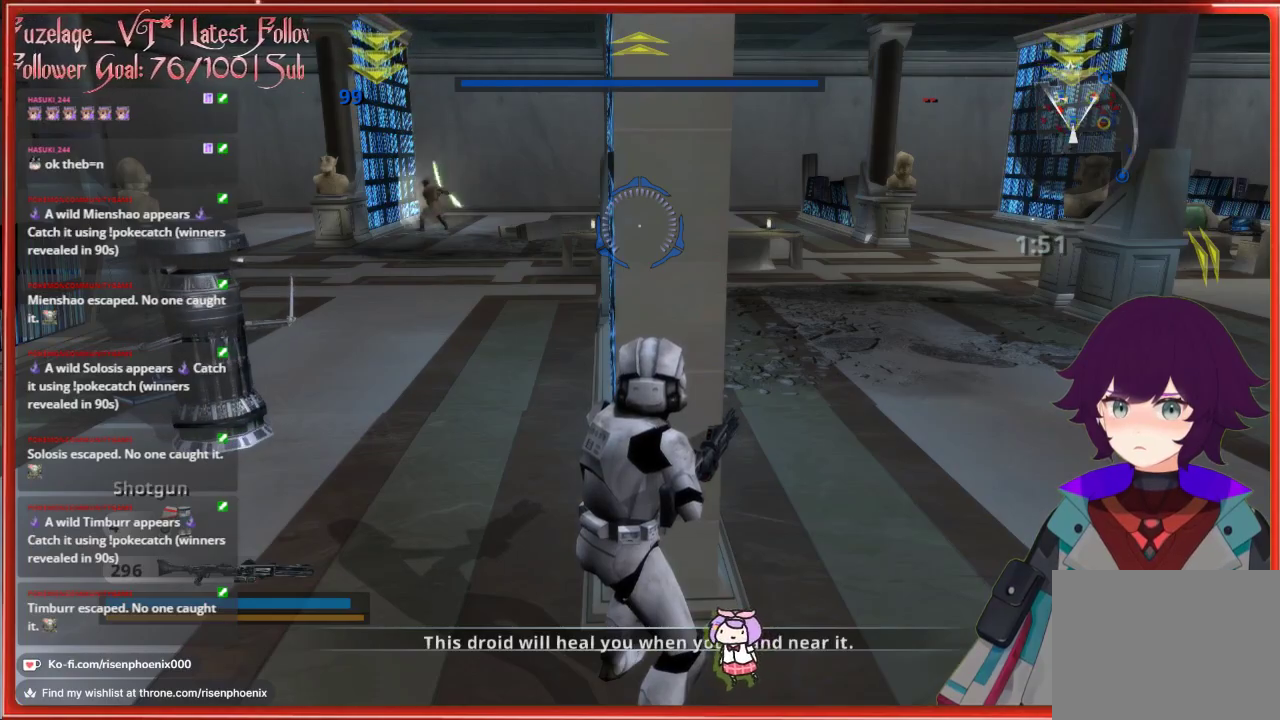
{"buttons": [], "left_stick": "center", "right_stick": "center", "events": []}
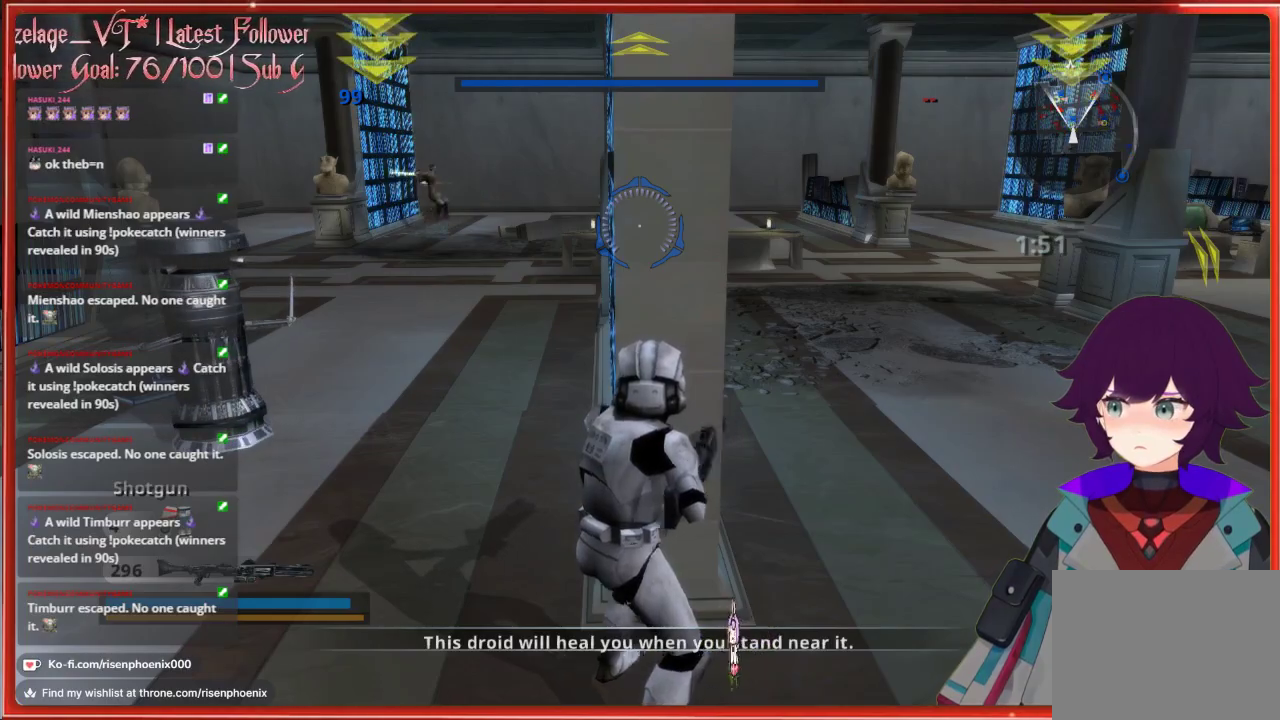
{"buttons": ["L2"], "left_stick": "up", "right_stick": "down", "events": [[33, "left_stick", "left"], [183, "L1", "down"], [183, "left_stick", "up-left"], [267, "L1", "up"], [283, "left_stick", "center"], [350, "left_stick", "up"], [400, "right_stick", "down"], [467, "L2", "down"]]}
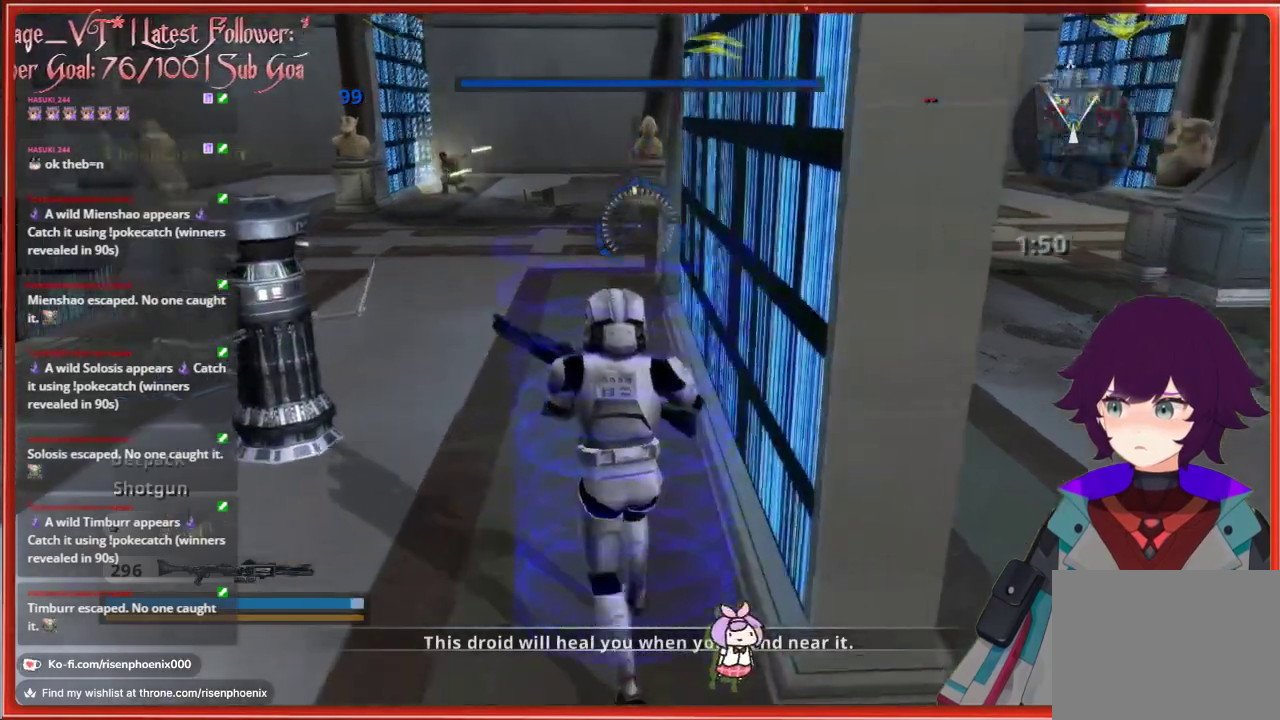
{"buttons": [], "left_stick": "center", "right_stick": "center", "events": [[100, "L2", "up"], [183, "right_stick", "center"], [300, "left_stick", "center"]]}
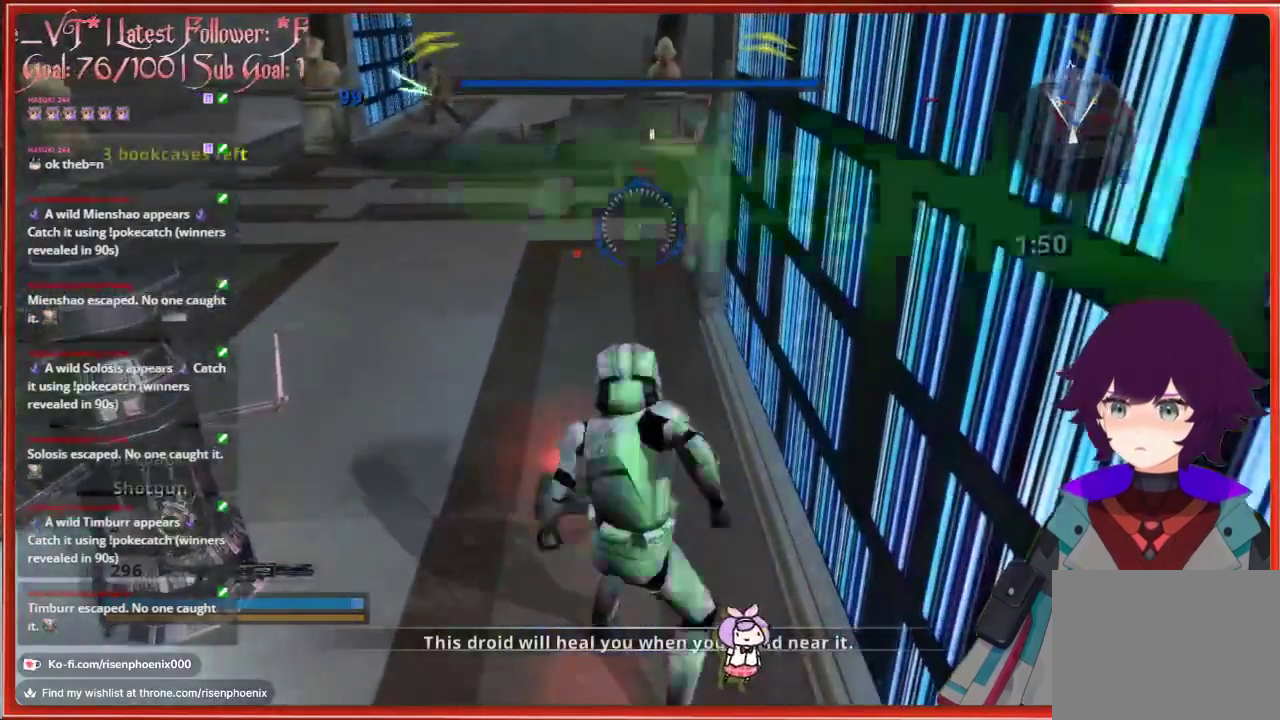
{"buttons": [], "left_stick": "down-right", "right_stick": "up", "events": [[150, "left_stick", "down-right"], [350, "right_stick", "up"]]}
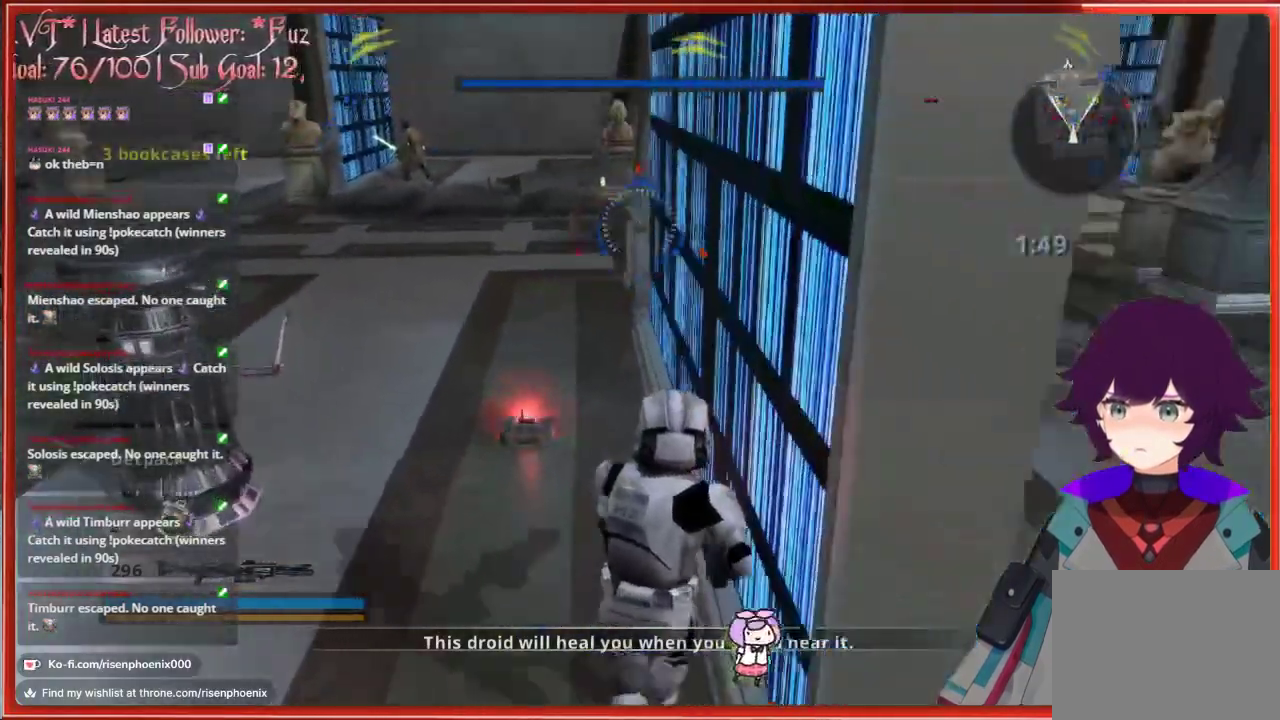
{"buttons": [], "left_stick": "center", "right_stick": "center", "events": [[50, "left_stick", "down"], [350, "R1", "down"], [450, "R1", "up"], [450, "left_stick", "right"], [450, "right_stick", "center"], [500, "left_stick", "center"]]}
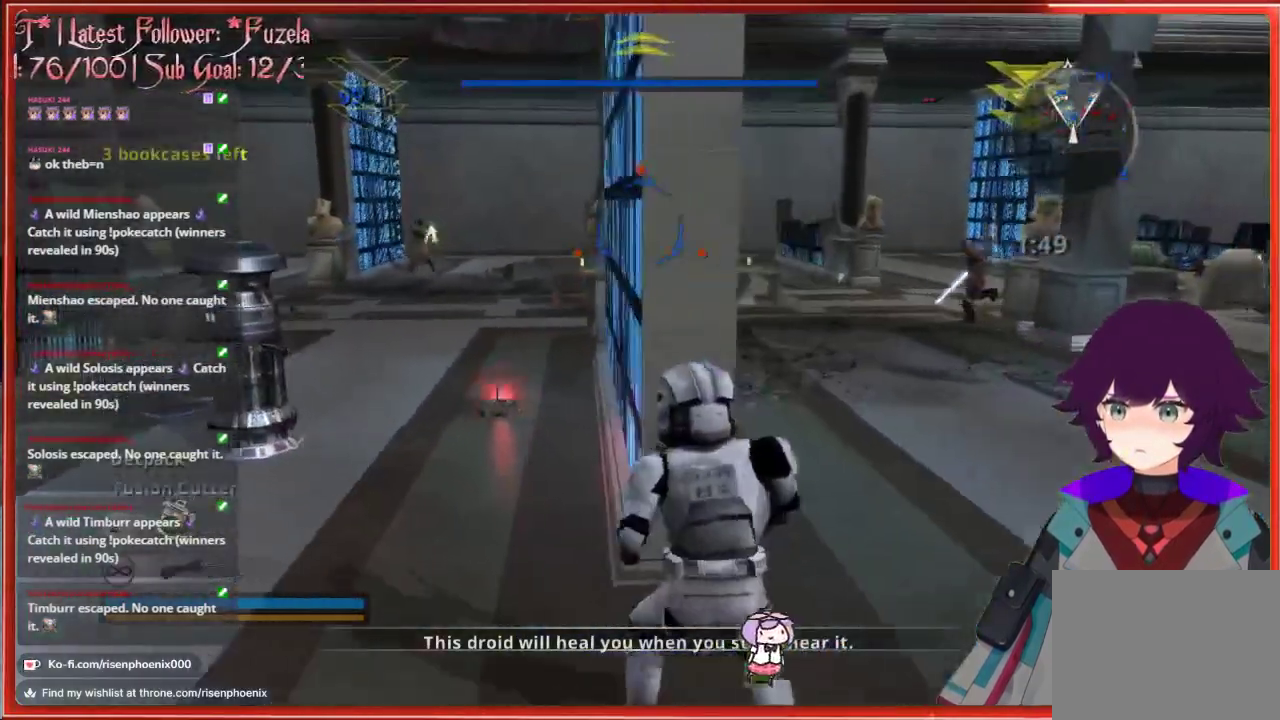
{"buttons": [], "left_stick": "center", "right_stick": "center", "events": []}
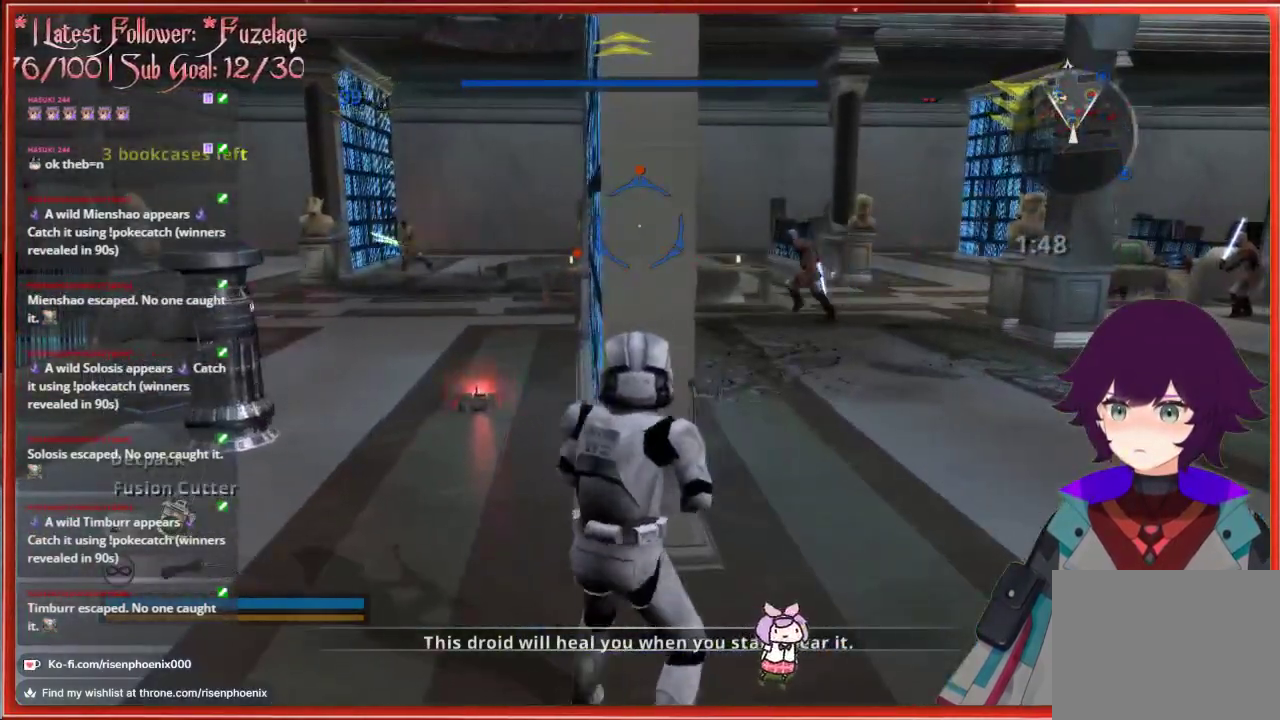
{"buttons": [], "left_stick": "left", "right_stick": "center", "events": [[233, "right_stick", "down-left"], [267, "left_stick", "left"], [450, "right_stick", "center"]]}
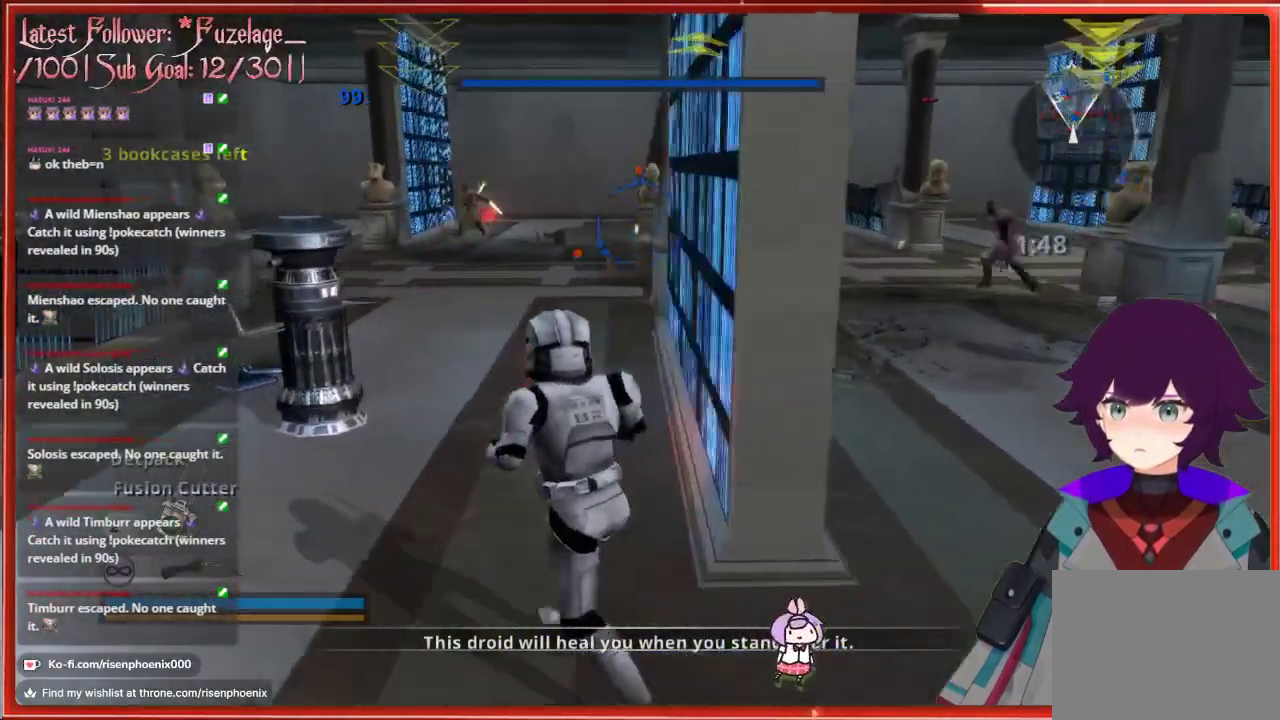
{"buttons": [], "left_stick": "center", "right_stick": "center", "events": [[50, "left_stick", "center"]]}
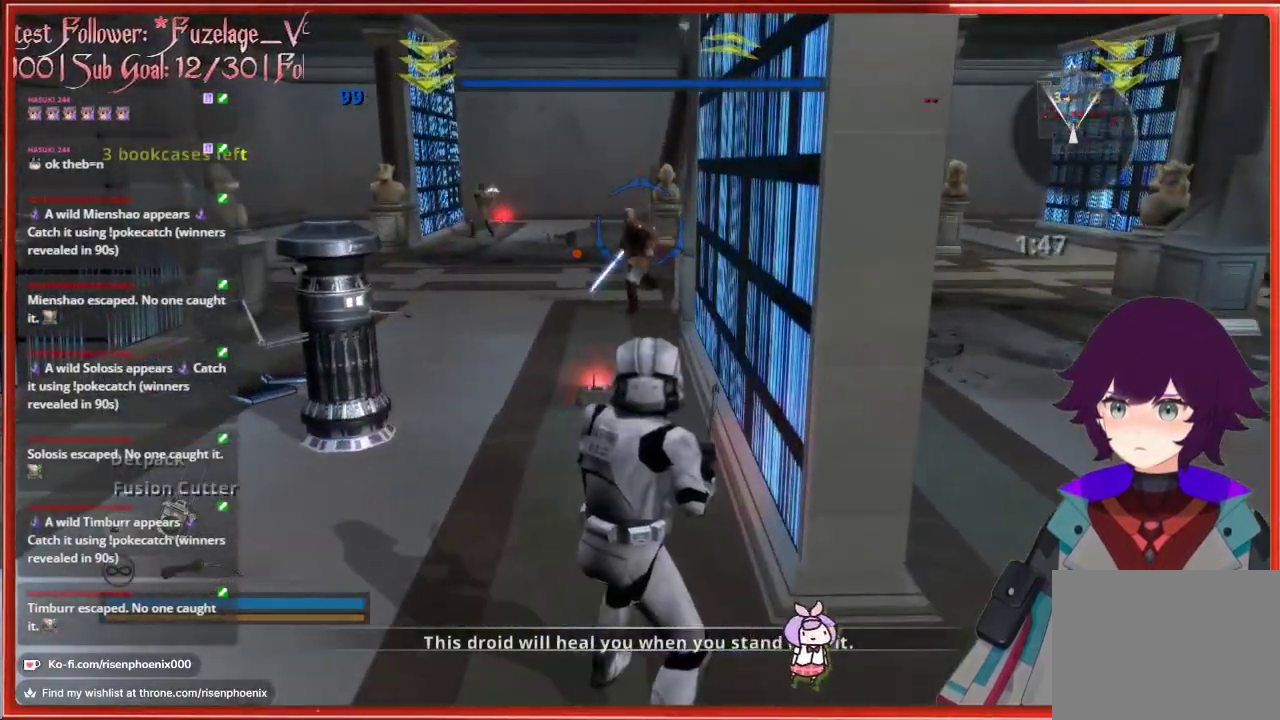
{"buttons": [], "left_stick": "center", "right_stick": "center", "events": []}
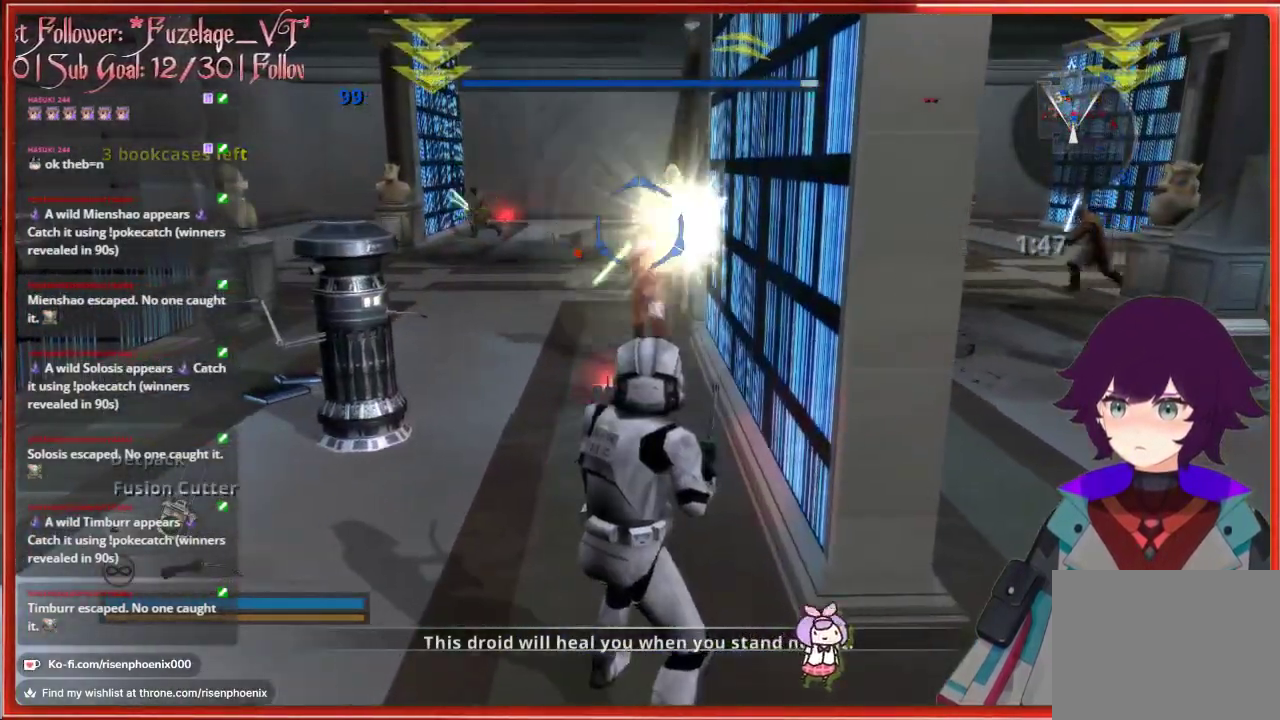
{"buttons": [], "left_stick": "down-right", "right_stick": "center", "events": [[50, "L2", "down"], [150, "L2", "up"], [333, "left_stick", "down-right"]]}
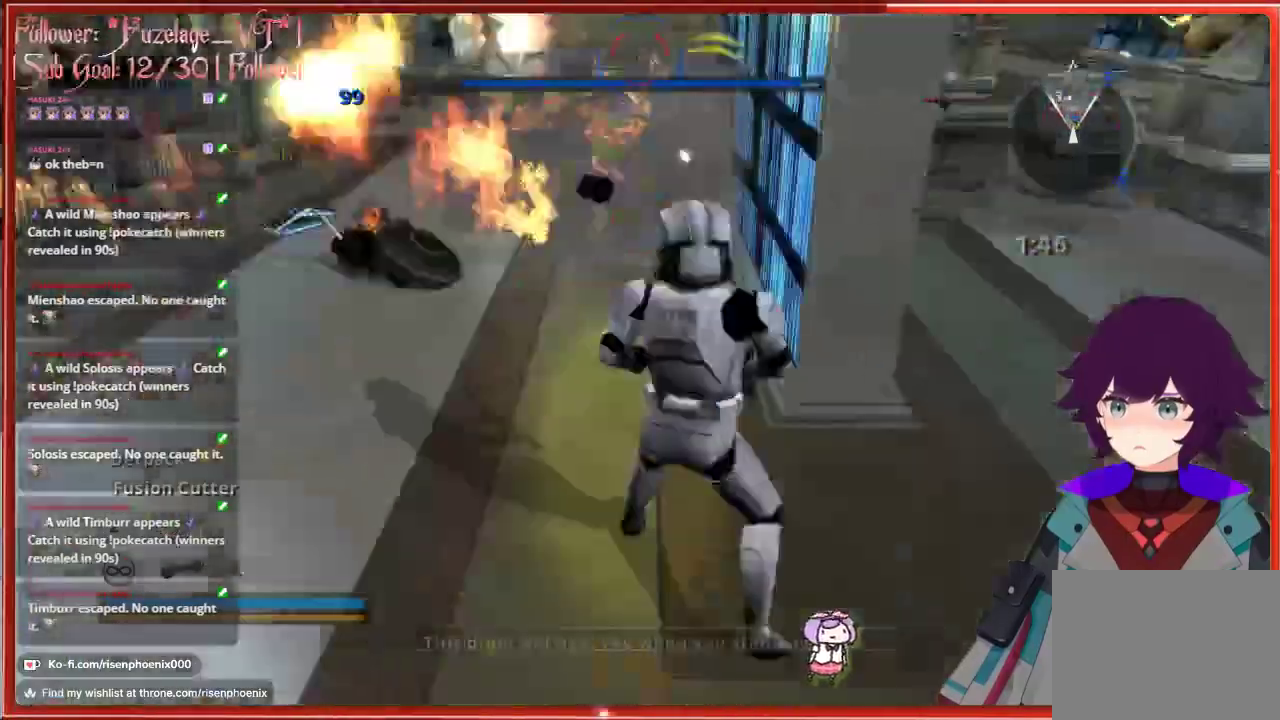
{"buttons": ["R2"], "left_stick": "up-left", "right_stick": "center", "events": [[50, "left_stick", "center"], [233, "left_stick", "up-left"], [317, "R2", "down"], [433, "R2", "up"], [500, "R2", "down"]]}
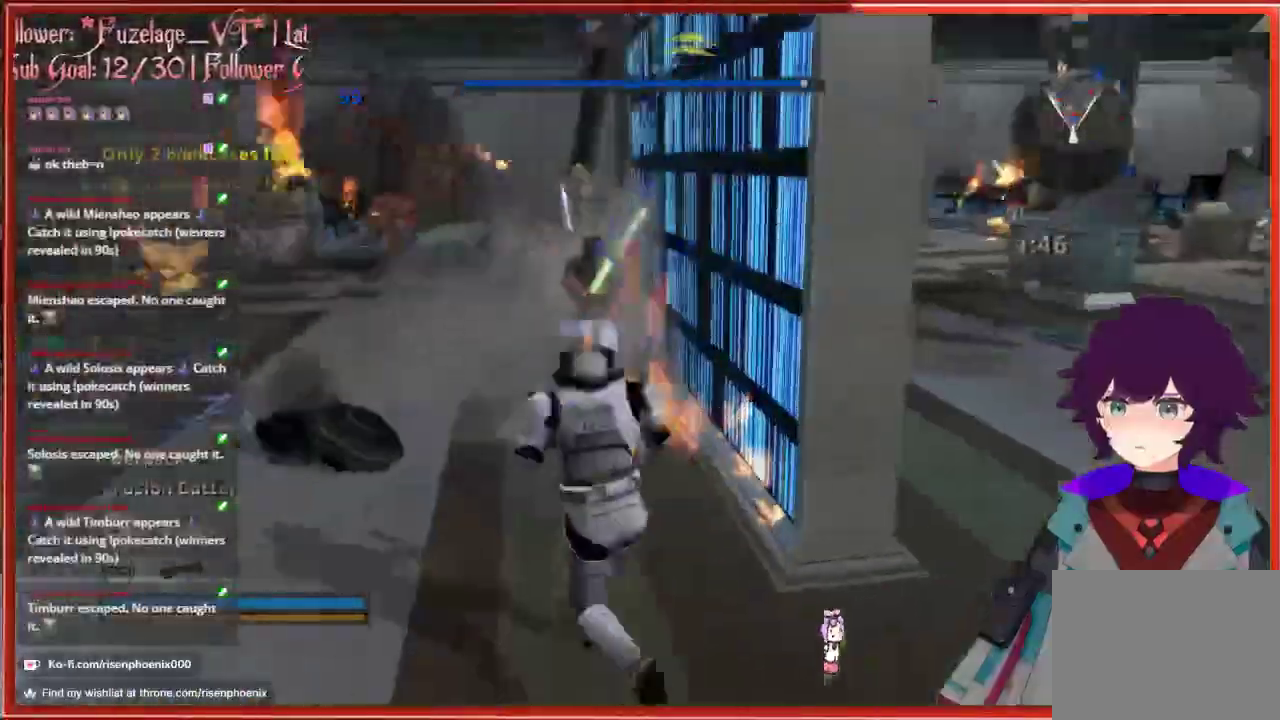
{"buttons": [], "left_stick": "left", "right_stick": "center", "events": [[50, "left_stick", "center"], [83, "R2", "up"], [100, "left_stick", "down-right"], [150, "R2", "down"], [217, "R2", "up"], [233, "left_stick", "down"], [467, "left_stick", "left"]]}
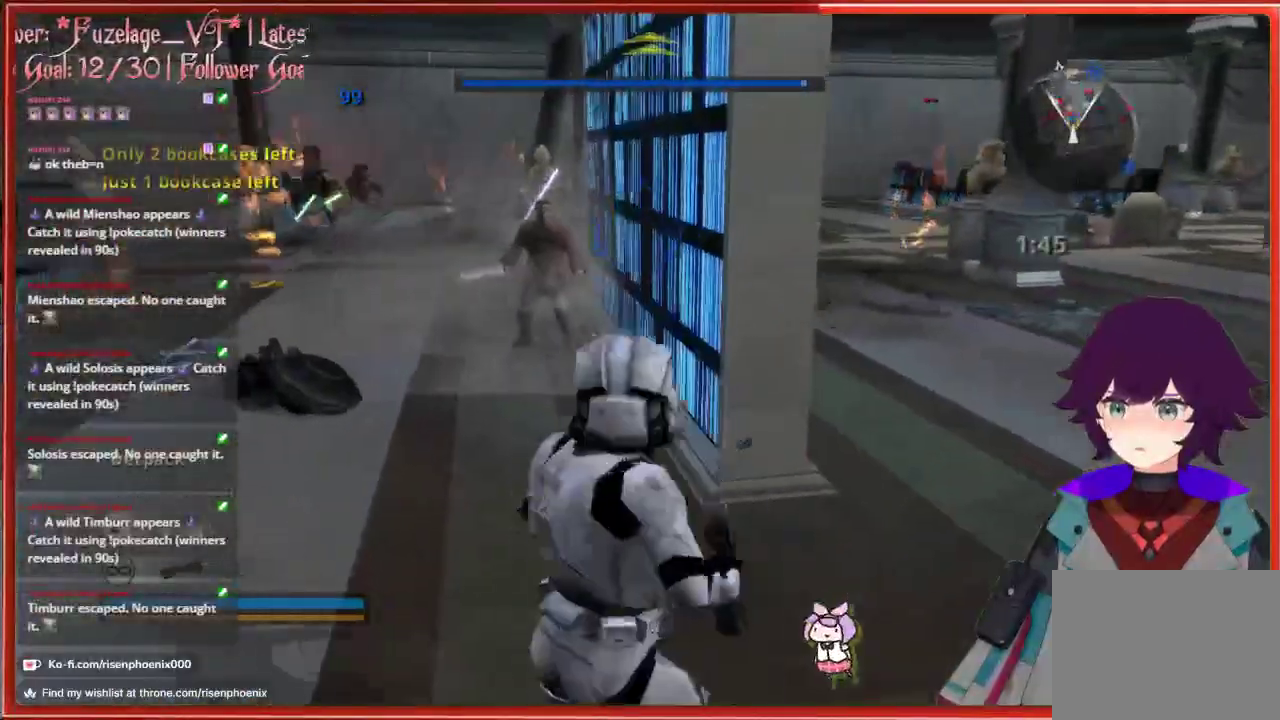
{"buttons": [], "left_stick": "center", "right_stick": "center", "events": [[217, "R2", "down"], [217, "left_stick", "up-right"], [283, "left_stick", "down-right"], [333, "R2", "up"], [417, "left_stick", "center"]]}
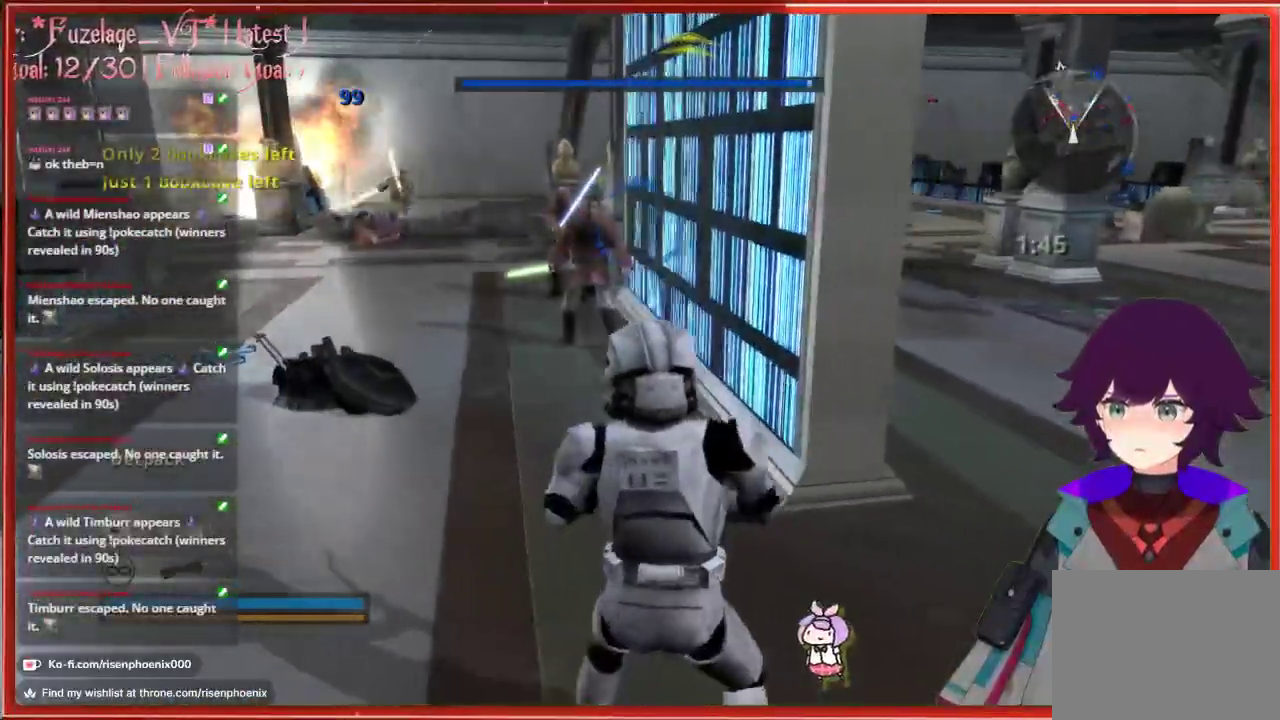
{"buttons": ["R2"], "left_stick": "up", "right_stick": "center", "events": [[117, "left_stick", "down-right"], [183, "R1", "down"], [200, "left_stick", "center"], [283, "R1", "up"], [283, "left_stick", "up-left"], [383, "left_stick", "up"], [483, "R2", "down"]]}
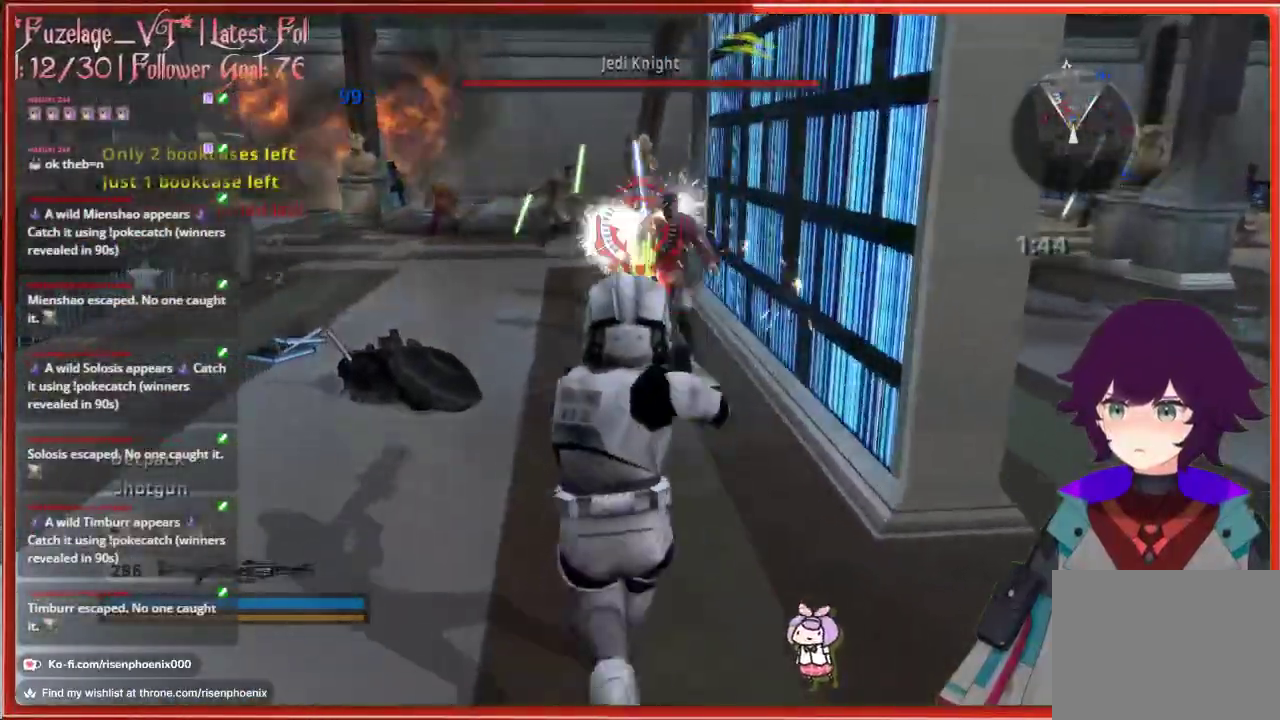
{"buttons": [], "left_stick": "down", "right_stick": "center", "events": [[83, "R2", "up"], [133, "left_stick", "center"], [150, "R2", "down"], [233, "R2", "up"], [233, "left_stick", "down"]]}
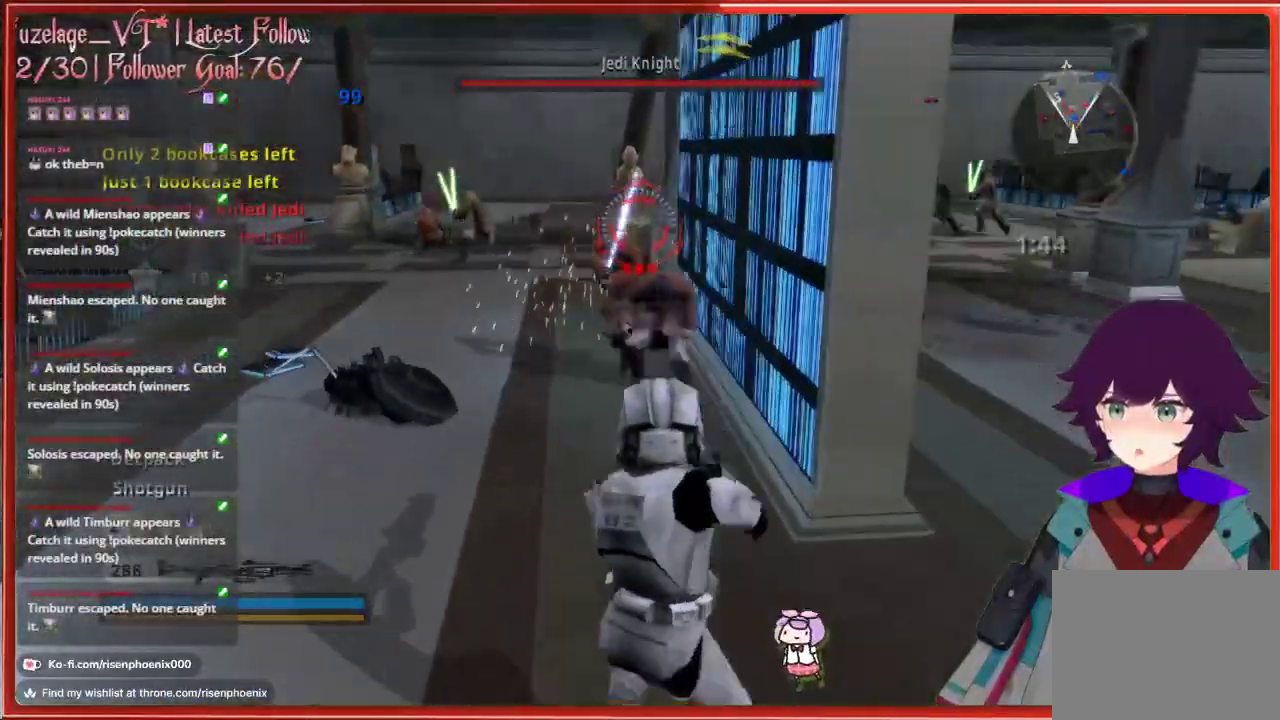
{"buttons": [], "left_stick": "left", "right_stick": "center", "events": [[283, "right_stick", "down"], [433, "right_stick", "center"], [450, "left_stick", "left"]]}
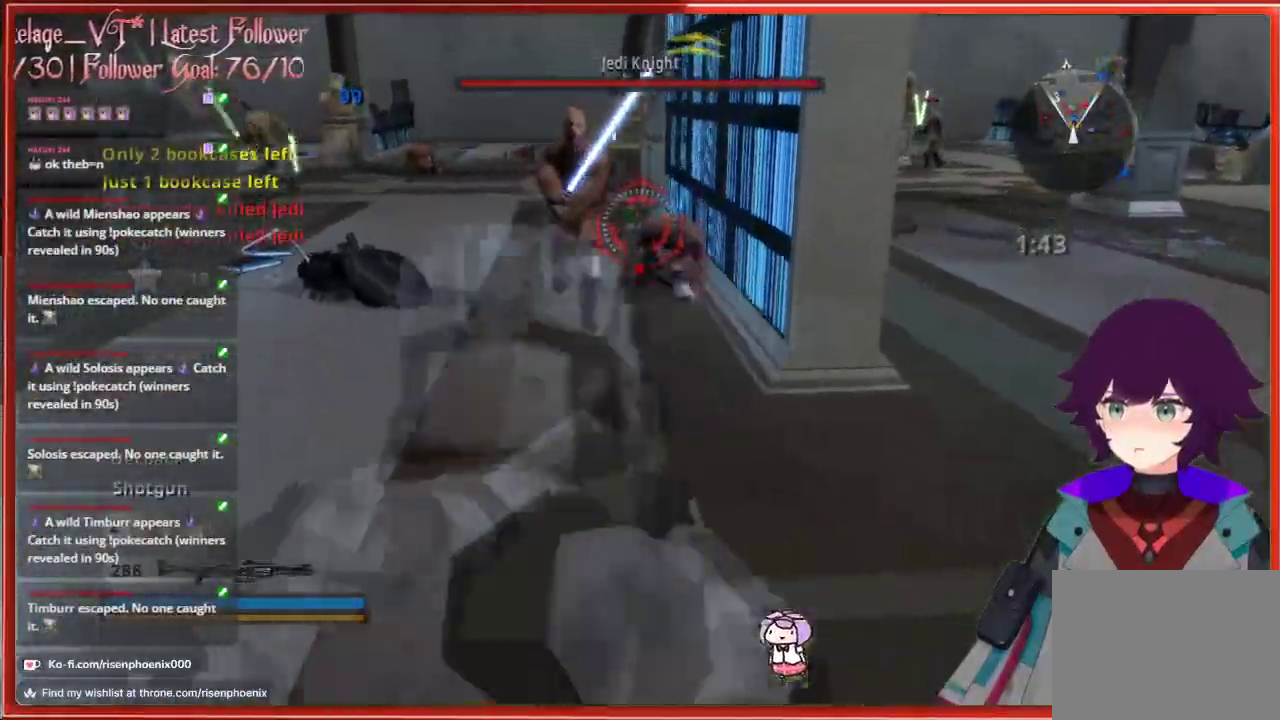
{"buttons": [], "left_stick": "left", "right_stick": "down-right", "events": [[33, "left_stick", "up-left"], [167, "left_stick", "down-right"], [300, "left_stick", "left"], [417, "right_stick", "down-right"]]}
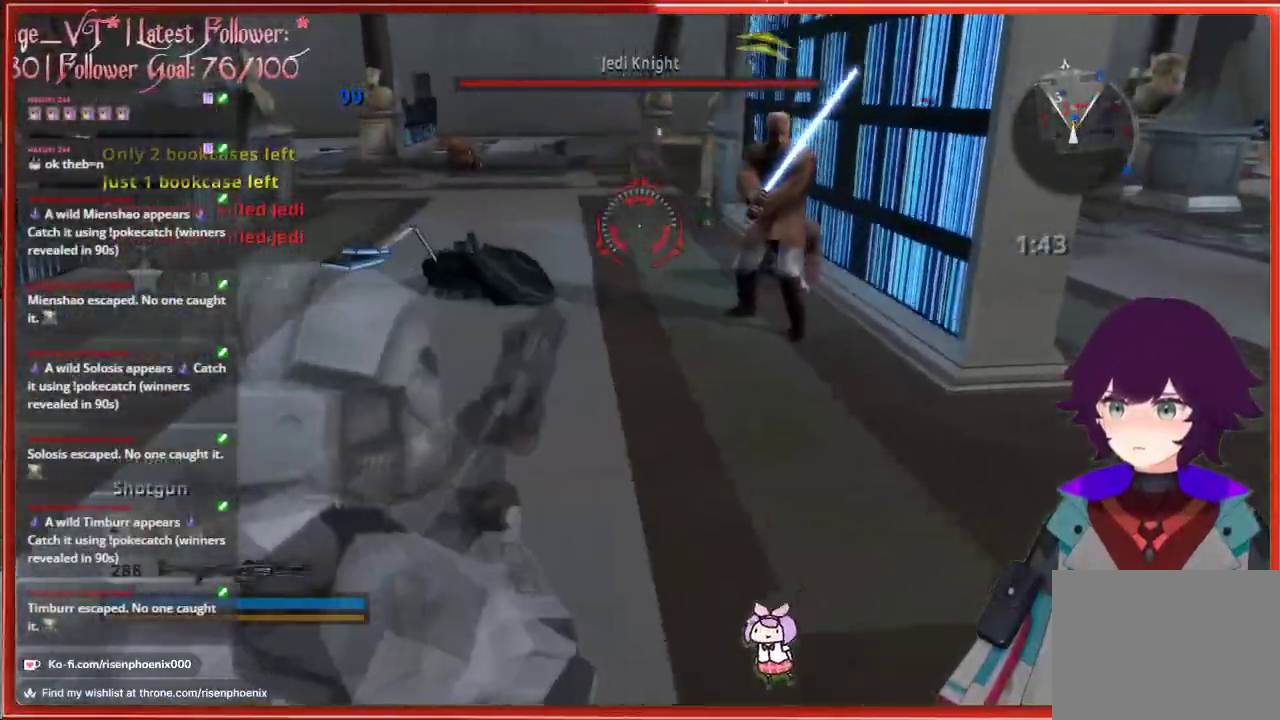
{"buttons": [], "left_stick": "up-left", "right_stick": "right", "events": [[100, "right_stick", "right"], [417, "left_stick", "up-left"]]}